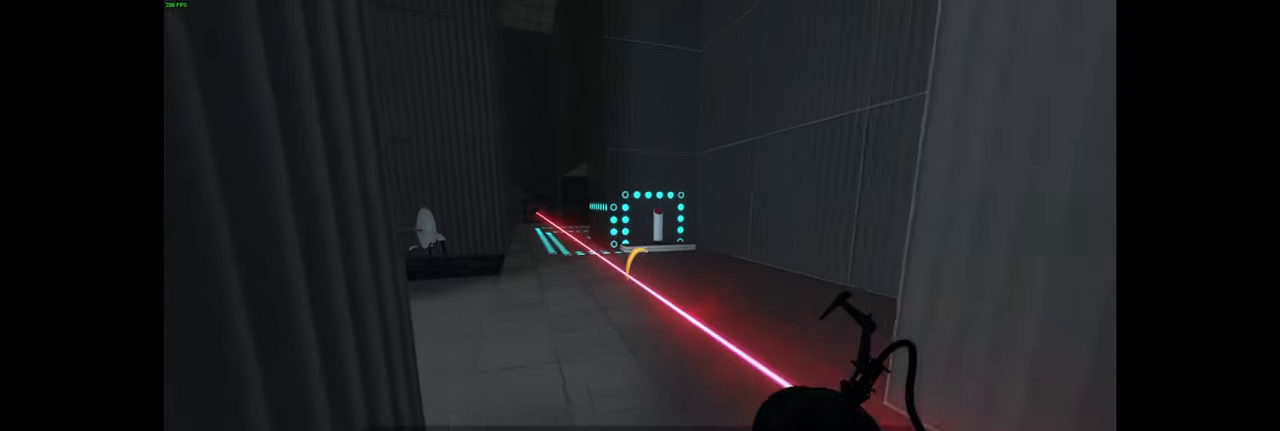
Gameplay with keyboard and mouse; each line is a JSON object with the keys and mouse buttons held at the frame after it. "events" lists presses ("down") and releases ("up") of "a", "ctrl", "d", "e", "f", "q", "r", "s", "shift", "space", "tab", "w", "mouse_left", "mouse_wheel", "mouse_right", "mouse_mb4" and "mouse_mb5" between this image and that frame as [ms after this image, input, new state], when the widget could be followed in between. "mouse_left", "mouse_wheel", "mouse_right", "mouse_mb4", "mouse_mb5" = the "left", "wheel", "right", "mb4", "mb5" buttons of the "mouse" list. No other keys are recorded. "wheel" means that the mouse wheel is clicked or scrolled. Mouse movement is not recorded.
{"keys": ["w"], "mouse": [], "events": [[266, "w", "down"], [300, "a", "up"]]}
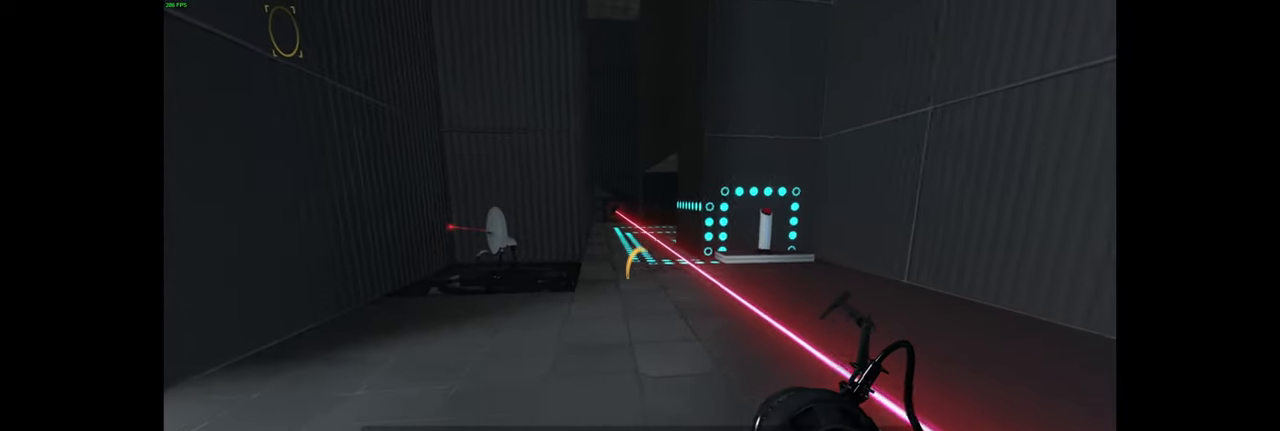
{"keys": ["w"], "mouse": [], "events": [[166, "a", "down"], [350, "a", "up"]]}
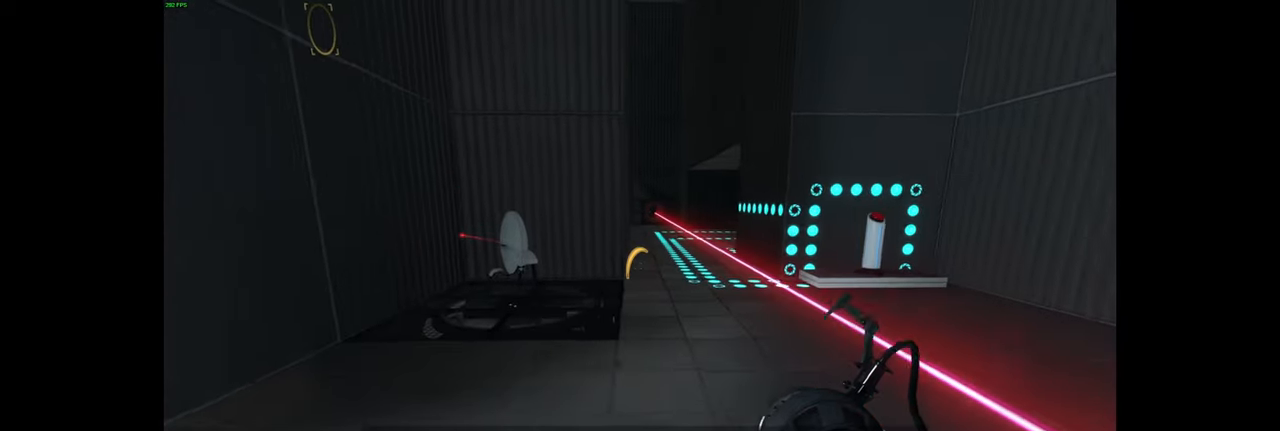
{"keys": [], "mouse": [], "events": [[150, "w", "up"]]}
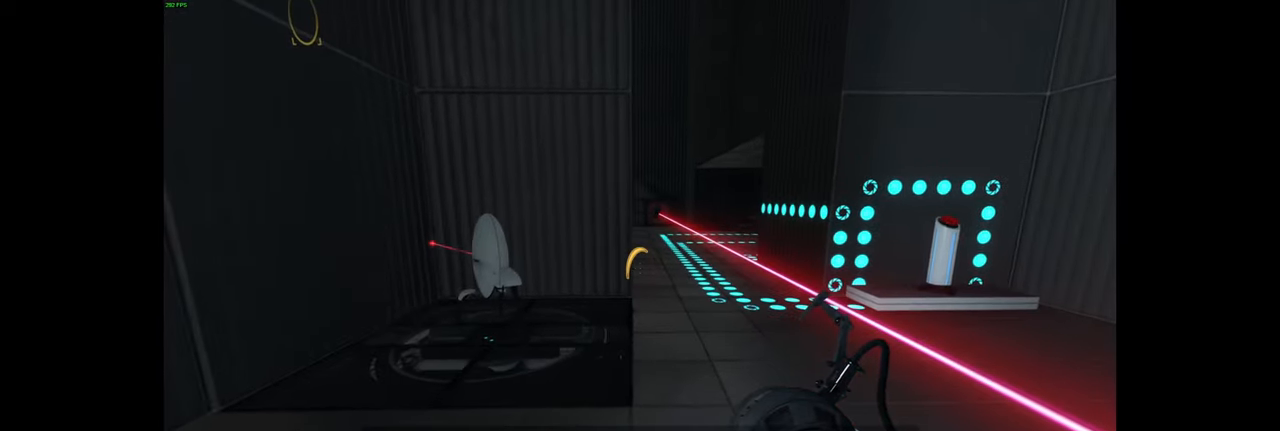
{"keys": [], "mouse": [], "events": [[66, "a", "down"], [150, "w", "down"], [433, "a", "up"], [433, "w", "up"]]}
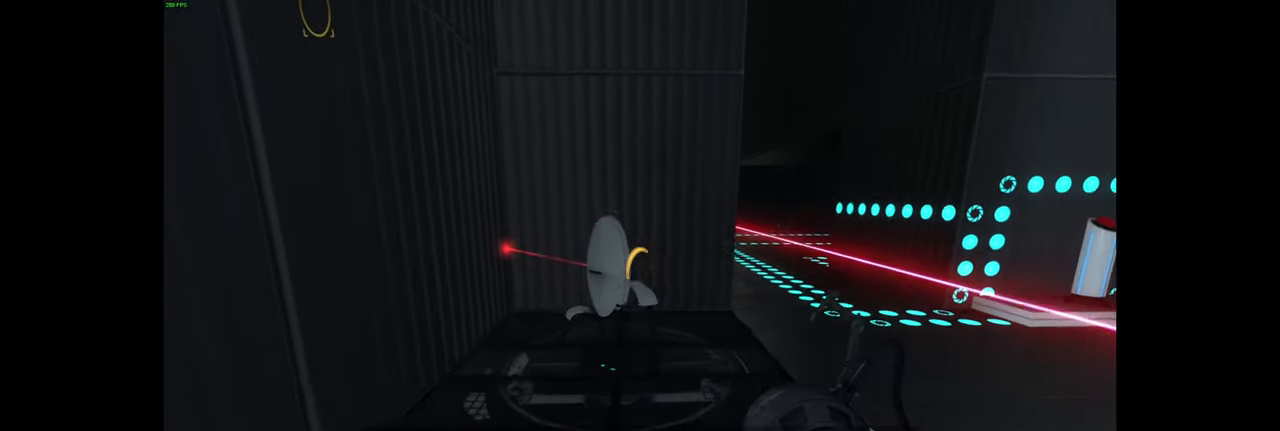
{"keys": [], "mouse": [], "events": [[300, "w", "down"], [366, "w", "up"]]}
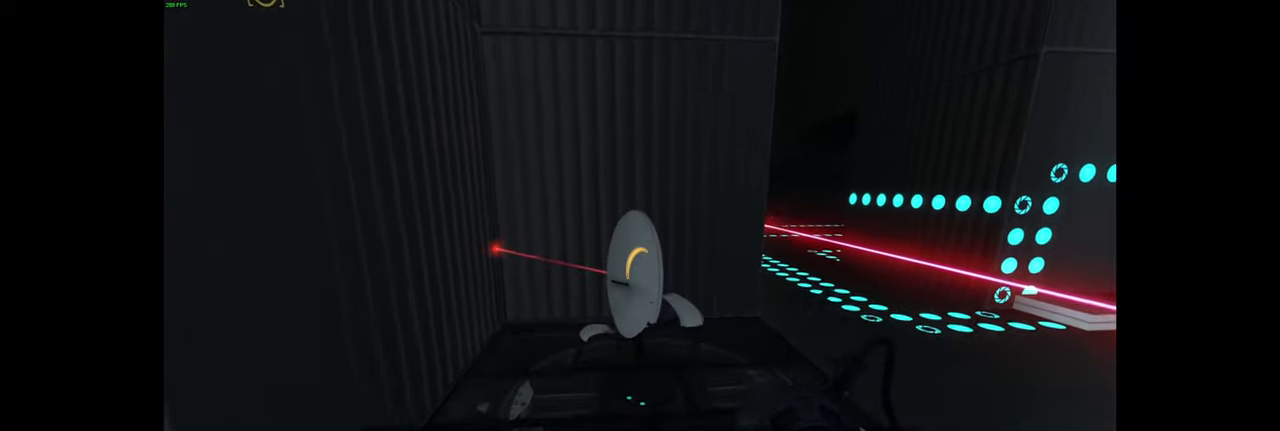
{"keys": [], "mouse": [], "events": []}
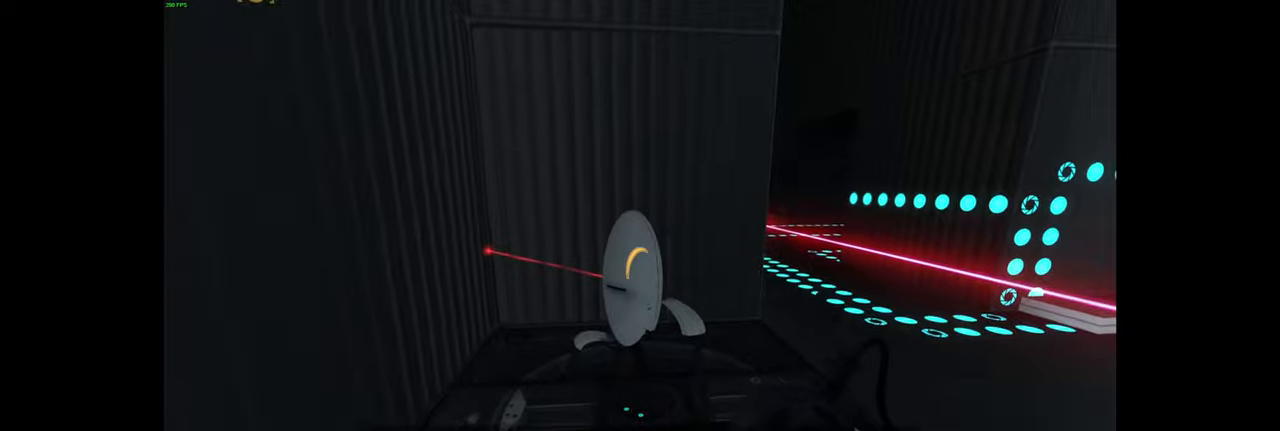
{"keys": ["w"], "mouse": [], "events": [[50, "d", "down"], [450, "w", "down"], [467, "d", "up"]]}
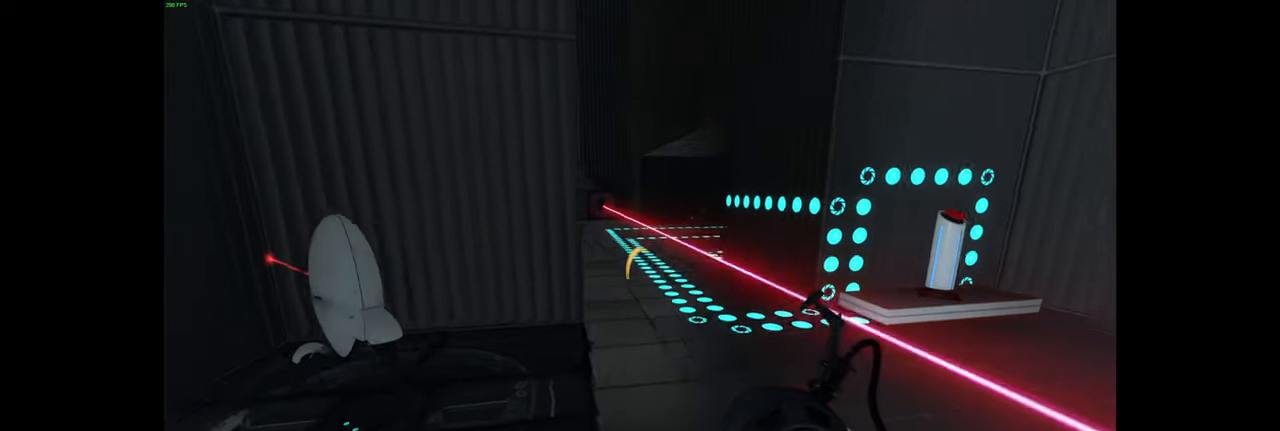
{"keys": ["w"], "mouse": [], "events": [[234, "a", "down"], [350, "a", "up"]]}
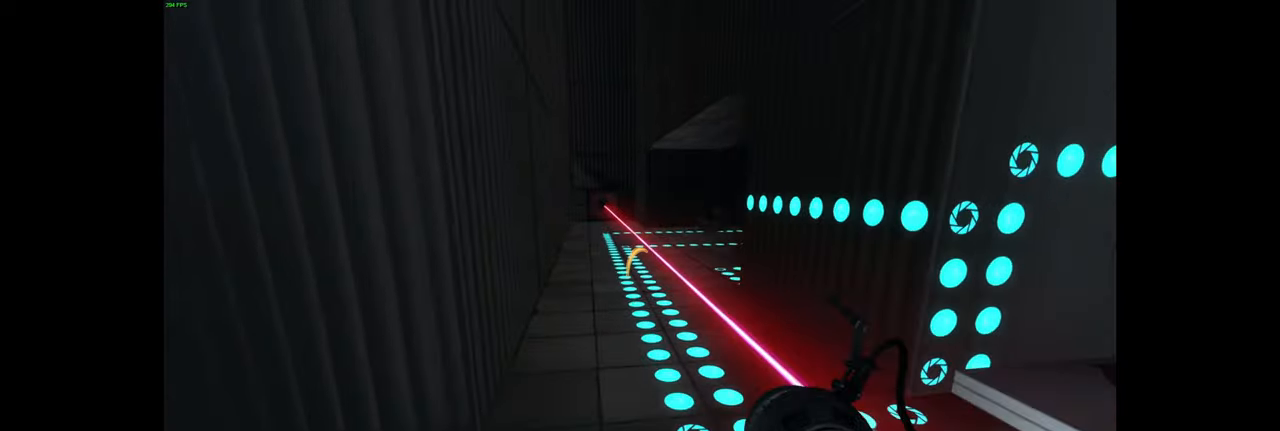
{"keys": ["w"], "mouse": [], "events": []}
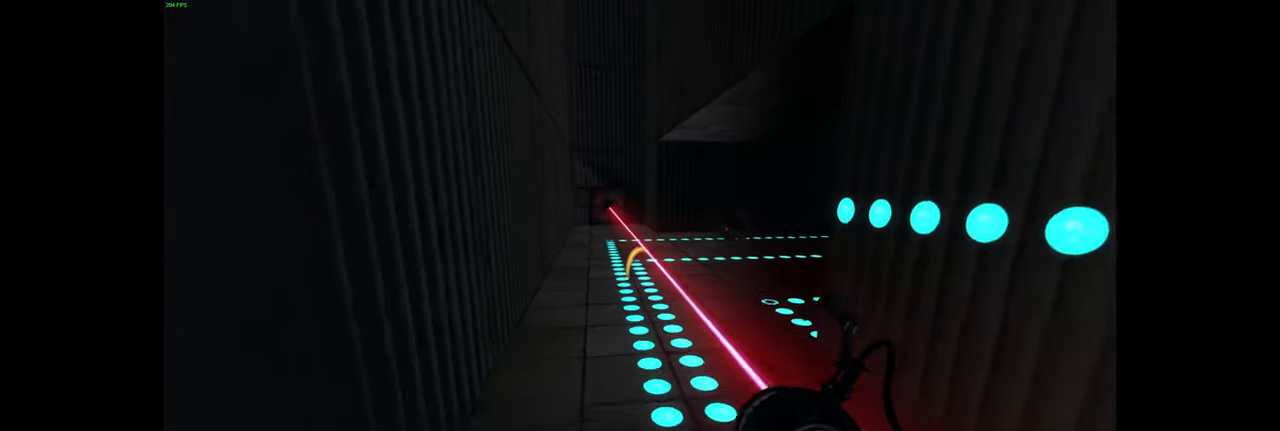
{"keys": ["d"], "mouse": [], "events": [[100, "space", "down"], [167, "w", "up"], [200, "d", "down"], [234, "space", "up"]]}
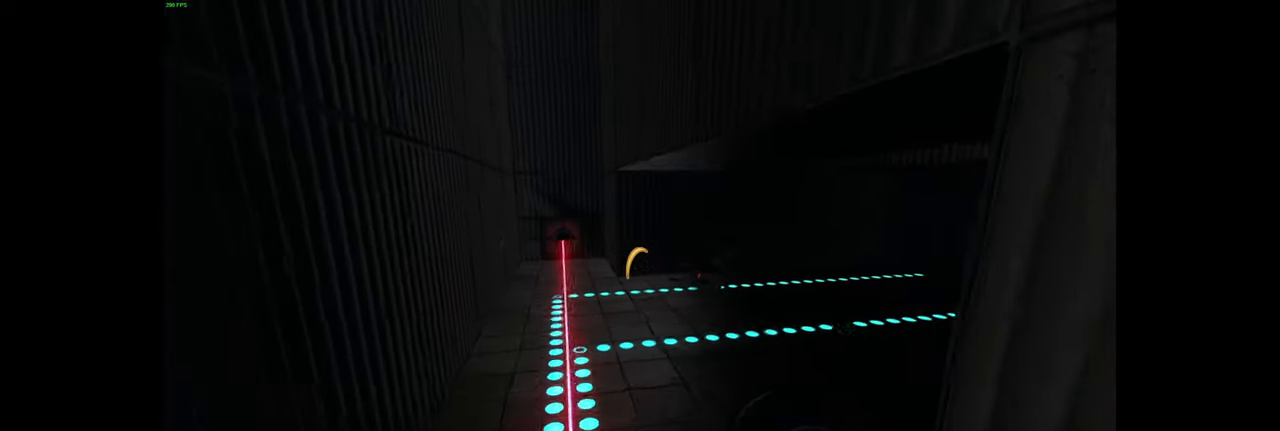
{"keys": ["w"], "mouse": [], "events": [[17, "w", "down"], [50, "d", "up"]]}
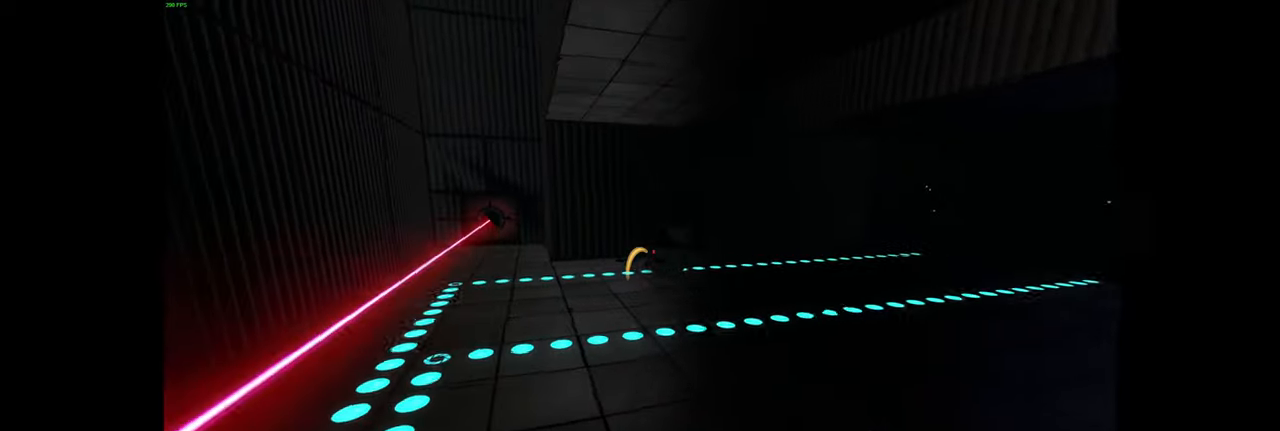
{"keys": ["w"], "mouse": [], "events": []}
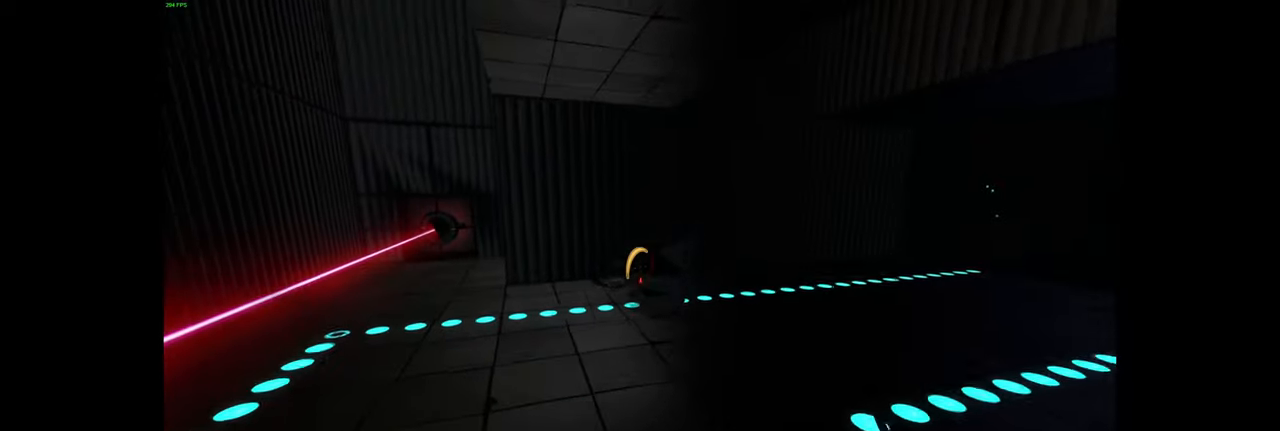
{"keys": ["w"], "mouse": [], "events": []}
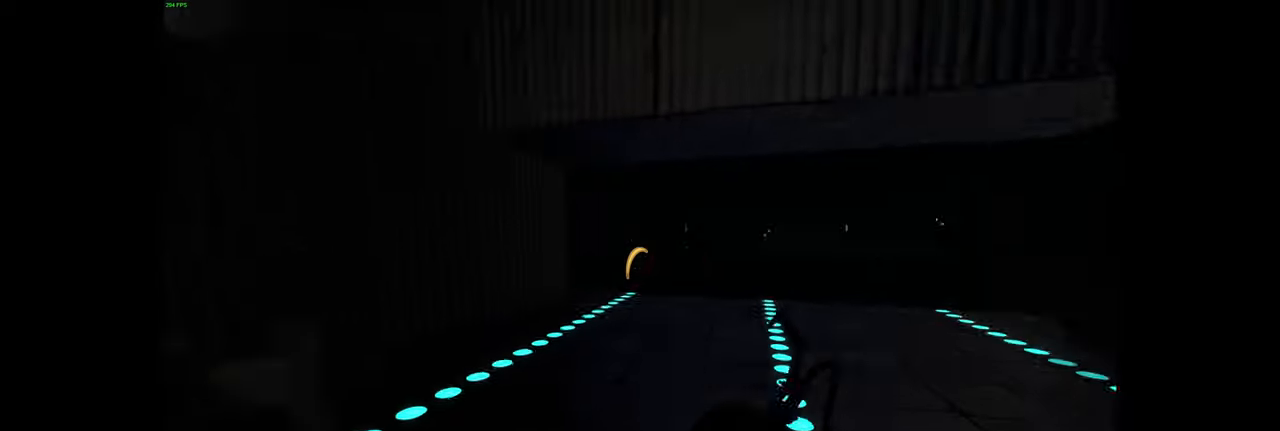
{"keys": ["w"], "mouse": [], "events": [[34, "d", "down"], [350, "d", "up"]]}
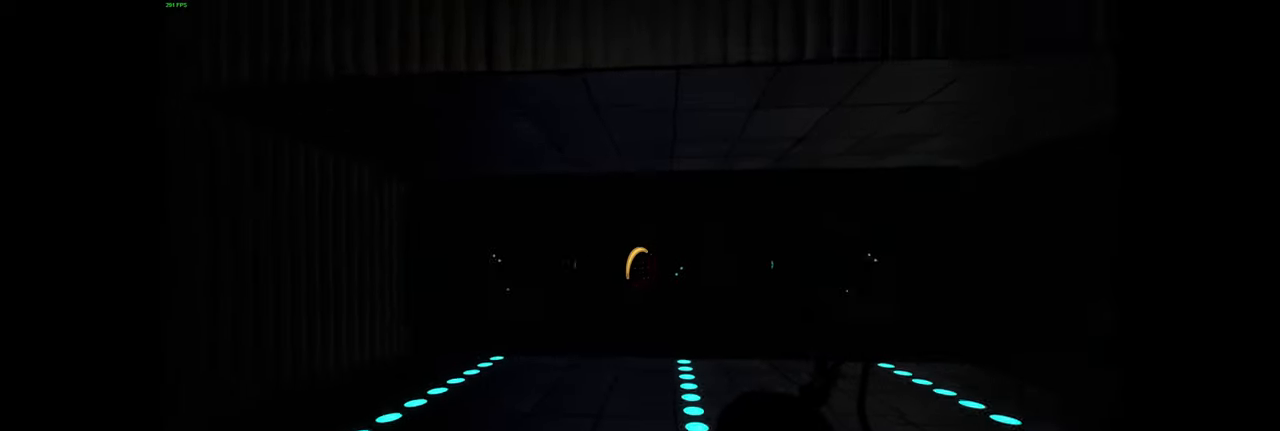
{"keys": ["w"], "mouse": [], "events": []}
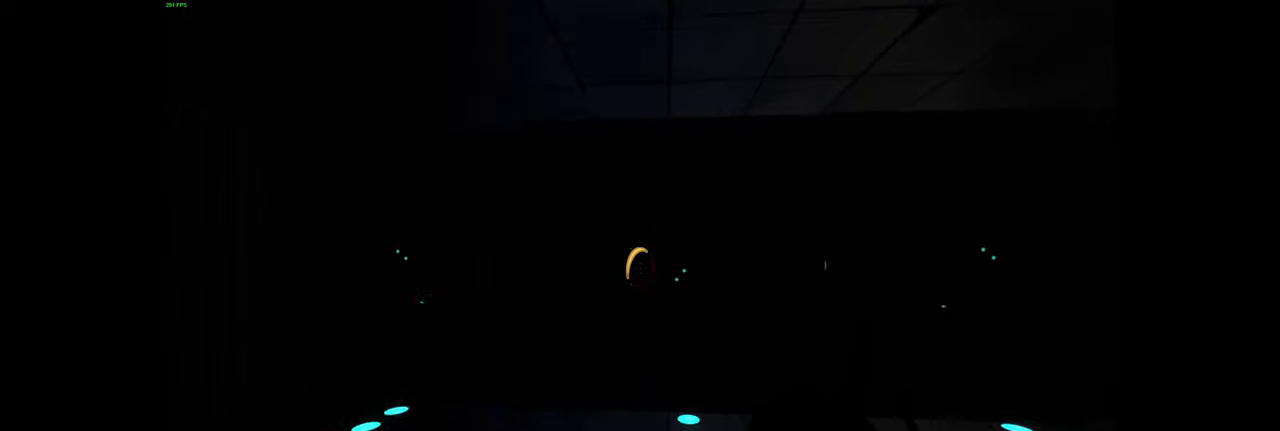
{"keys": [], "mouse": [], "events": [[84, "w", "up"]]}
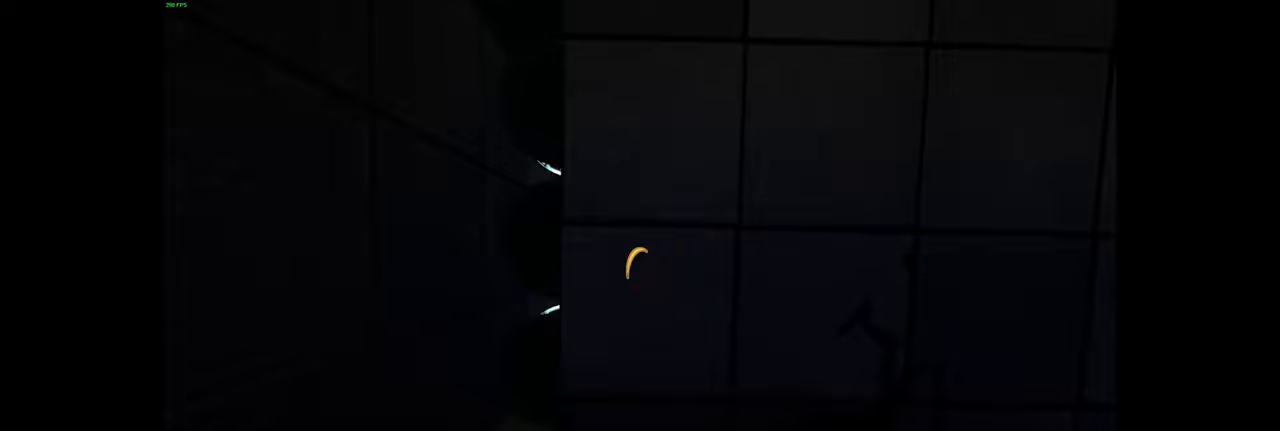
{"keys": ["a", "w"], "mouse": [], "events": [[50, "w", "down"], [83, "a", "down"], [200, "w", "up"], [417, "w", "down"]]}
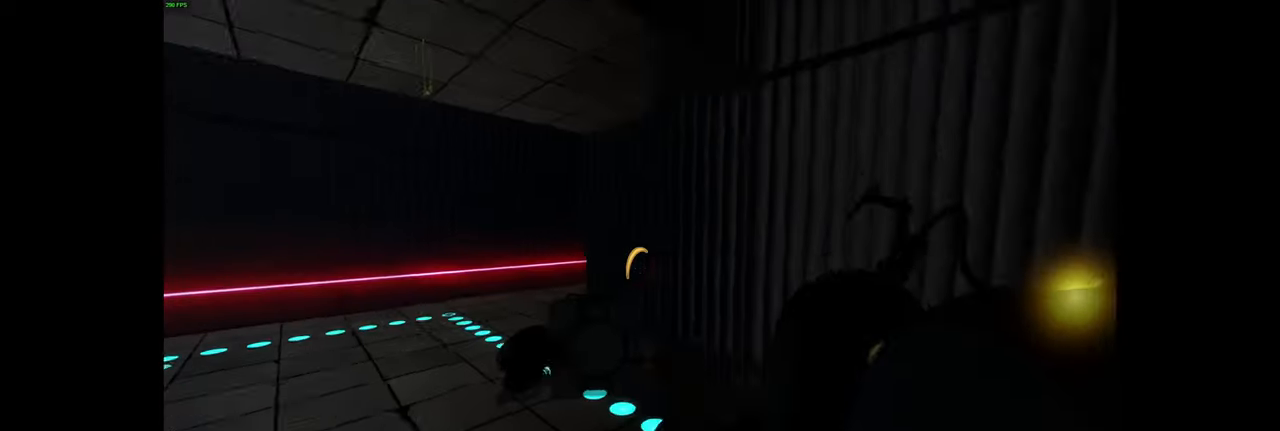
{"keys": ["w"], "mouse": [], "events": [[50, "a", "up"], [200, "e", "down"], [317, "e", "up"], [367, "a", "down"], [500, "a", "up"]]}
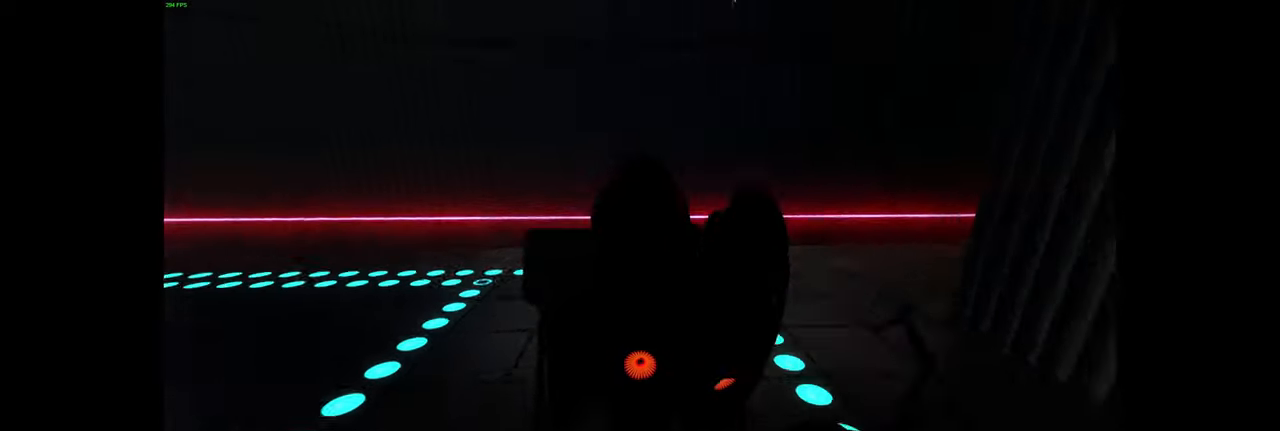
{"keys": ["w"], "mouse": [], "events": []}
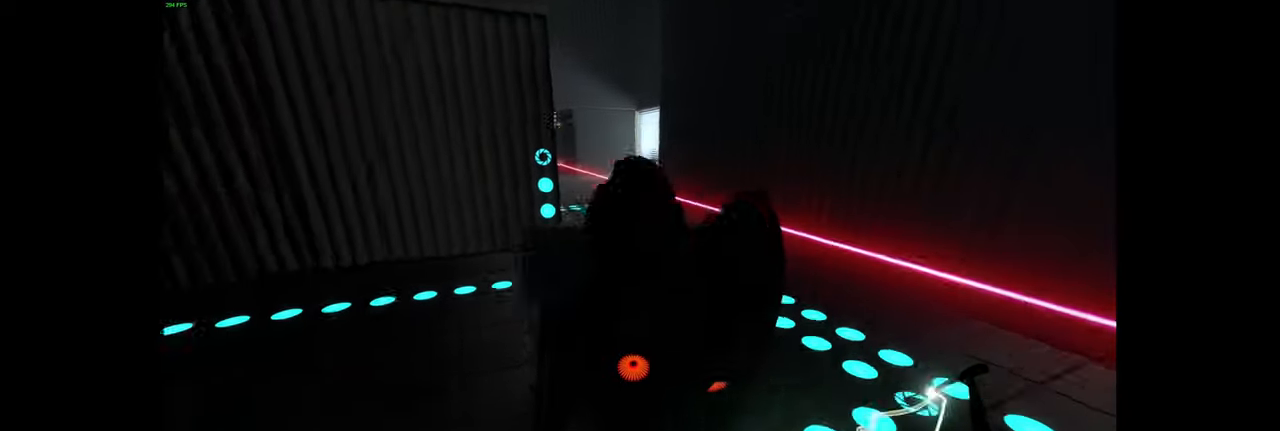
{"keys": ["w"], "mouse": [], "events": []}
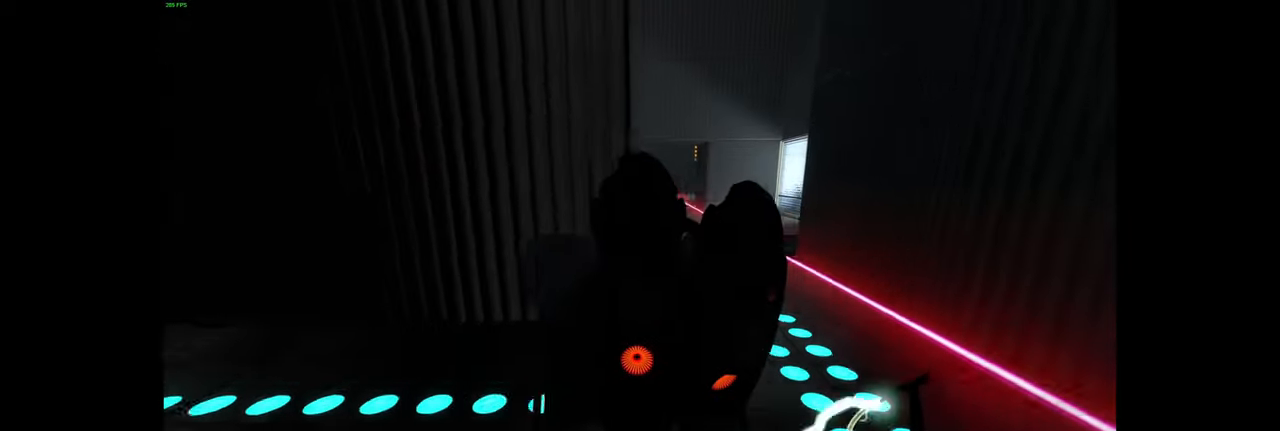
{"keys": ["w"], "mouse": [], "events": [[167, "d", "down"], [300, "d", "up"]]}